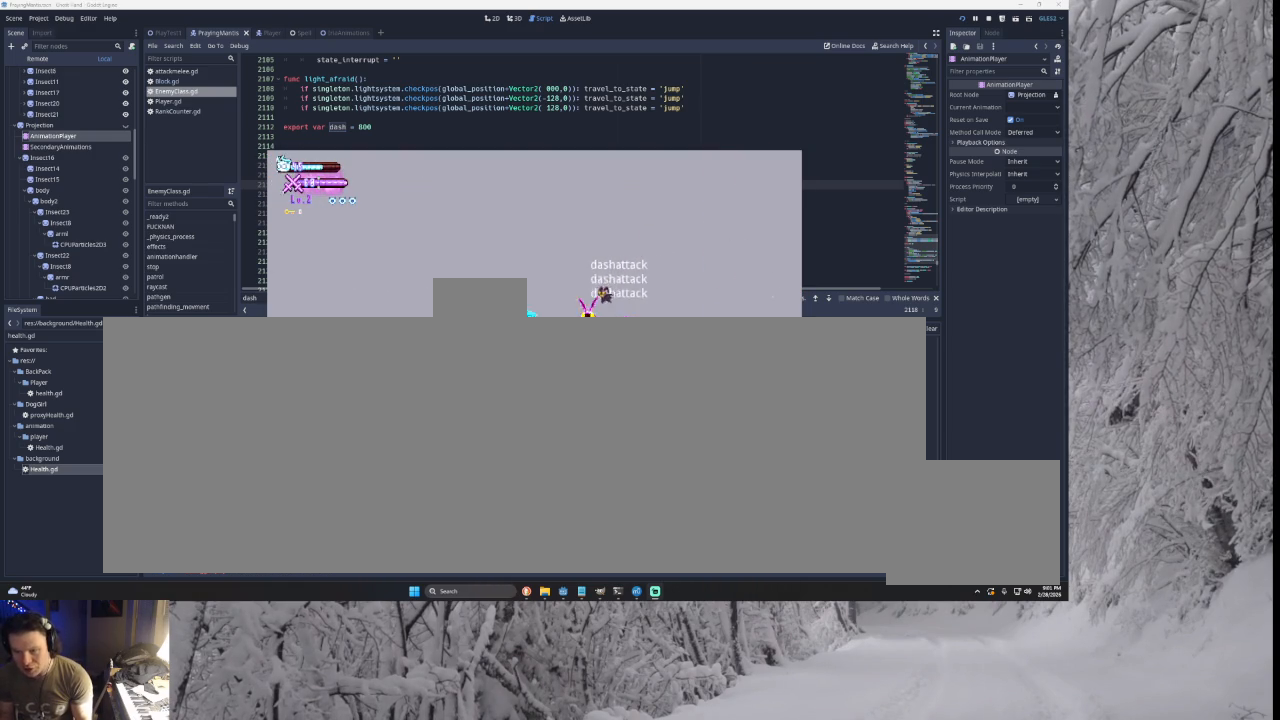
Gameplay with a controller (PlayStation layout); each line is a JSON object with the inputs held at the frame after it. "events" lists button and stick changes between this image and that frame as [ms after this image, input, new state], when the widget could be followed in between. Not read: CROSS L2.
{"buttons": ["TRIANGLE"], "left_stick": "center", "right_stick": "center", "events": [[67, "R2", "up"], [467, "TRIANGLE", "down"]]}
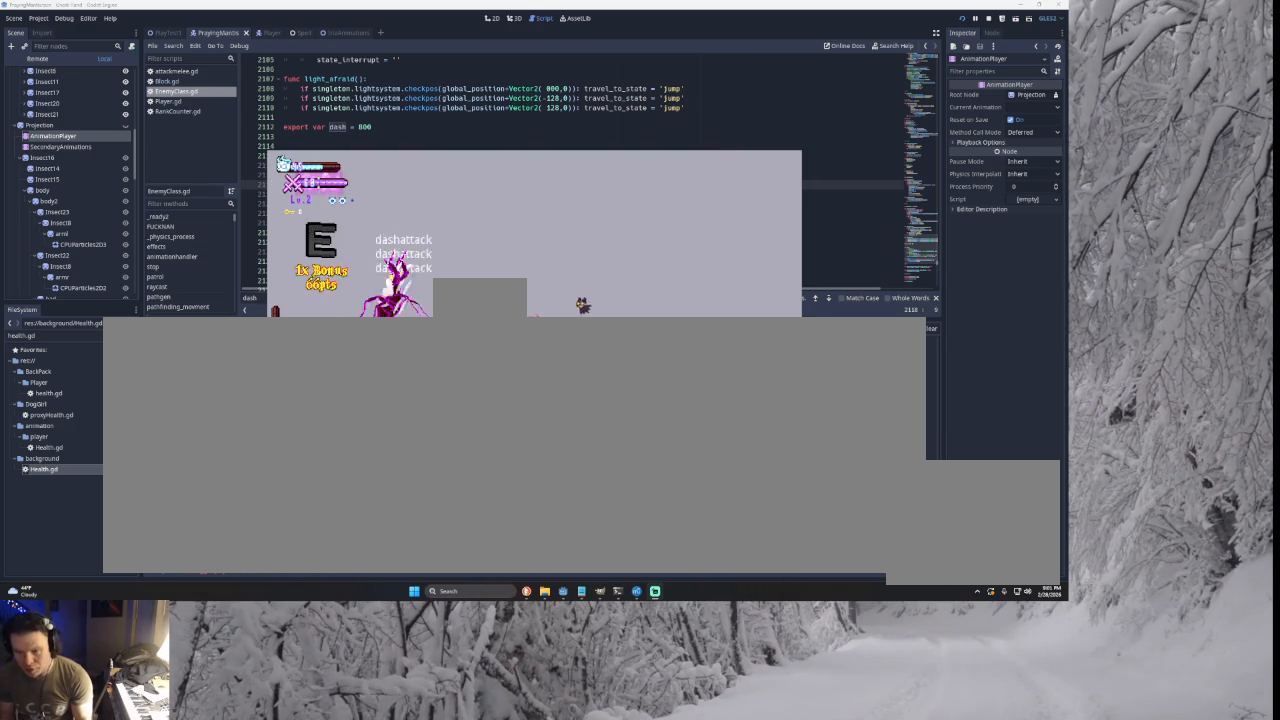
{"buttons": [], "left_stick": "left", "right_stick": "center", "events": [[100, "R2", "down"], [133, "TRIANGLE", "up"], [200, "R2", "up"], [200, "left_stick", "left"]]}
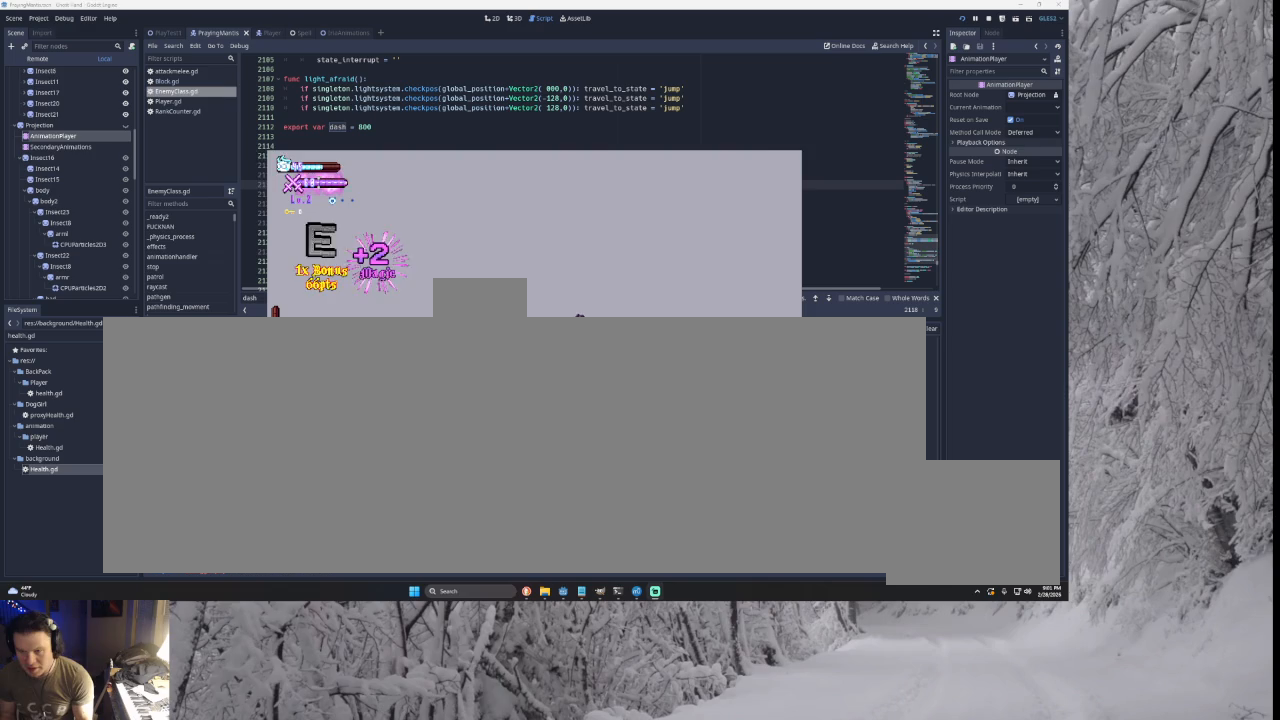
{"buttons": [], "left_stick": "center", "right_stick": "center", "events": [[67, "TRIANGLE", "down"], [267, "TRIANGLE", "up"], [367, "START", "down"], [367, "left_stick", "center"], [500, "START", "up"]]}
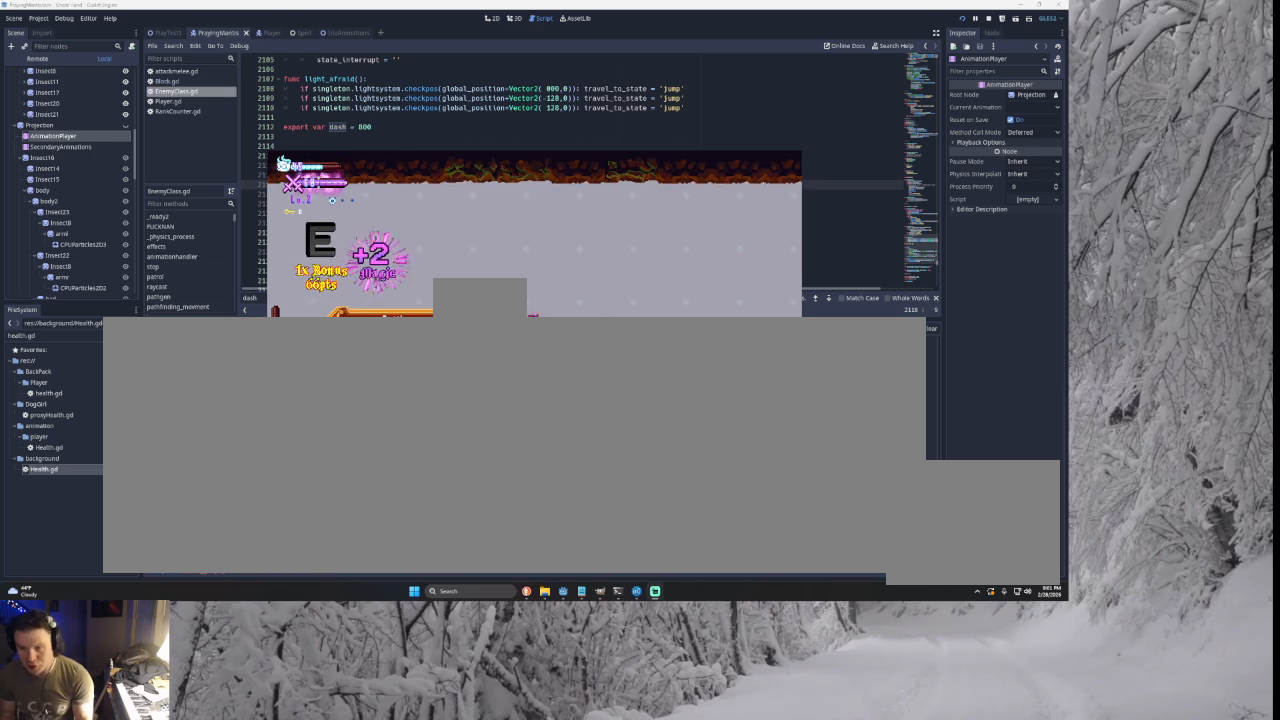
{"buttons": [], "left_stick": "center", "right_stick": "center", "events": []}
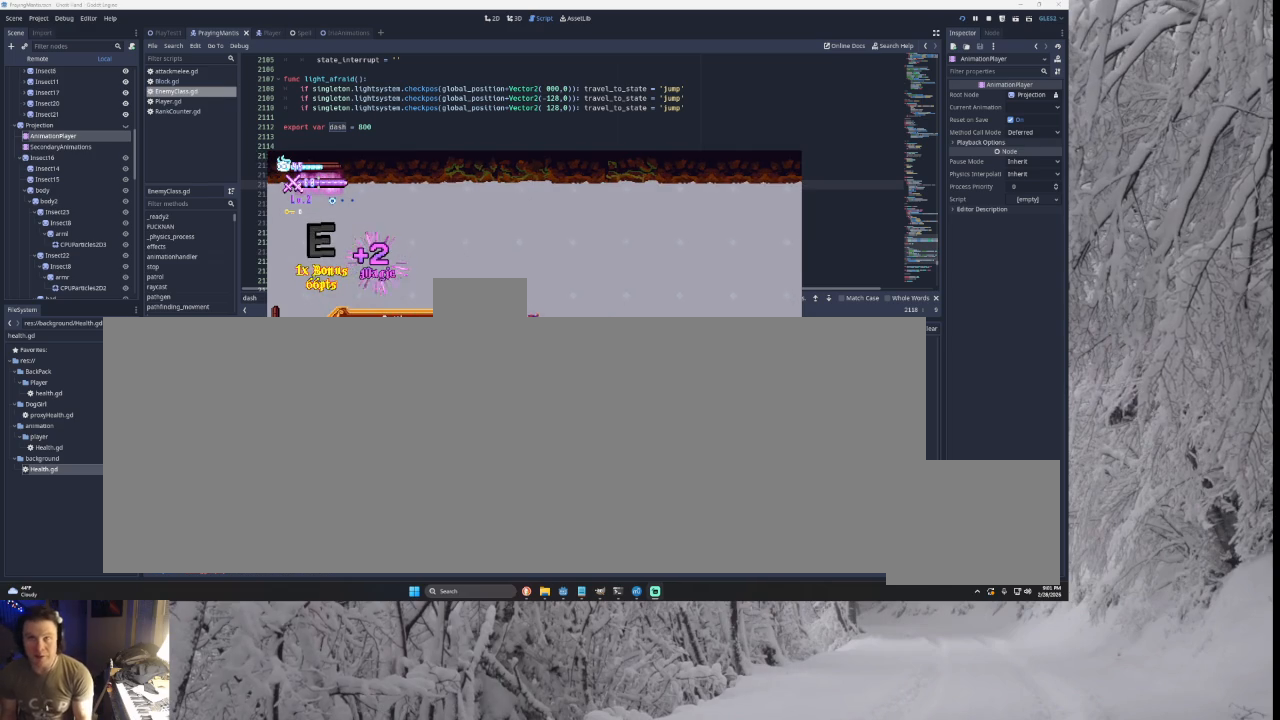
{"buttons": [], "left_stick": "center", "right_stick": "center", "events": []}
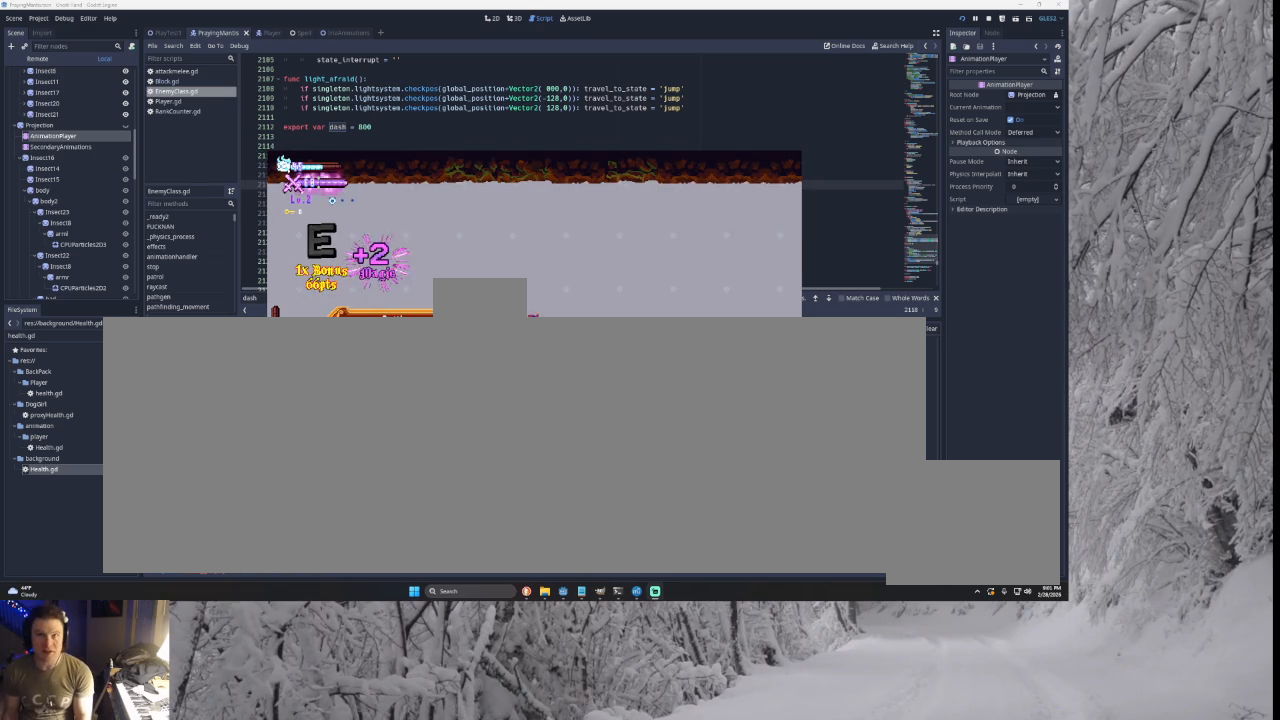
{"buttons": [], "left_stick": "center", "right_stick": "center", "events": []}
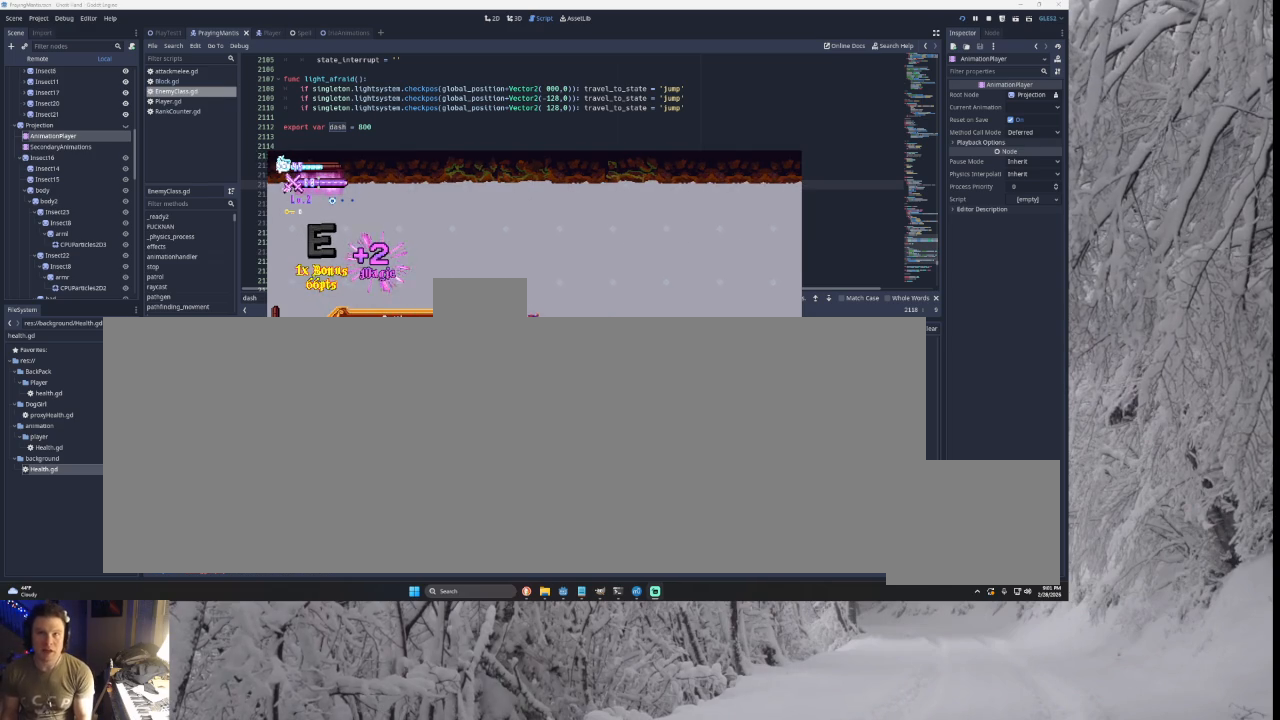
{"buttons": [], "left_stick": "center", "right_stick": "center", "events": []}
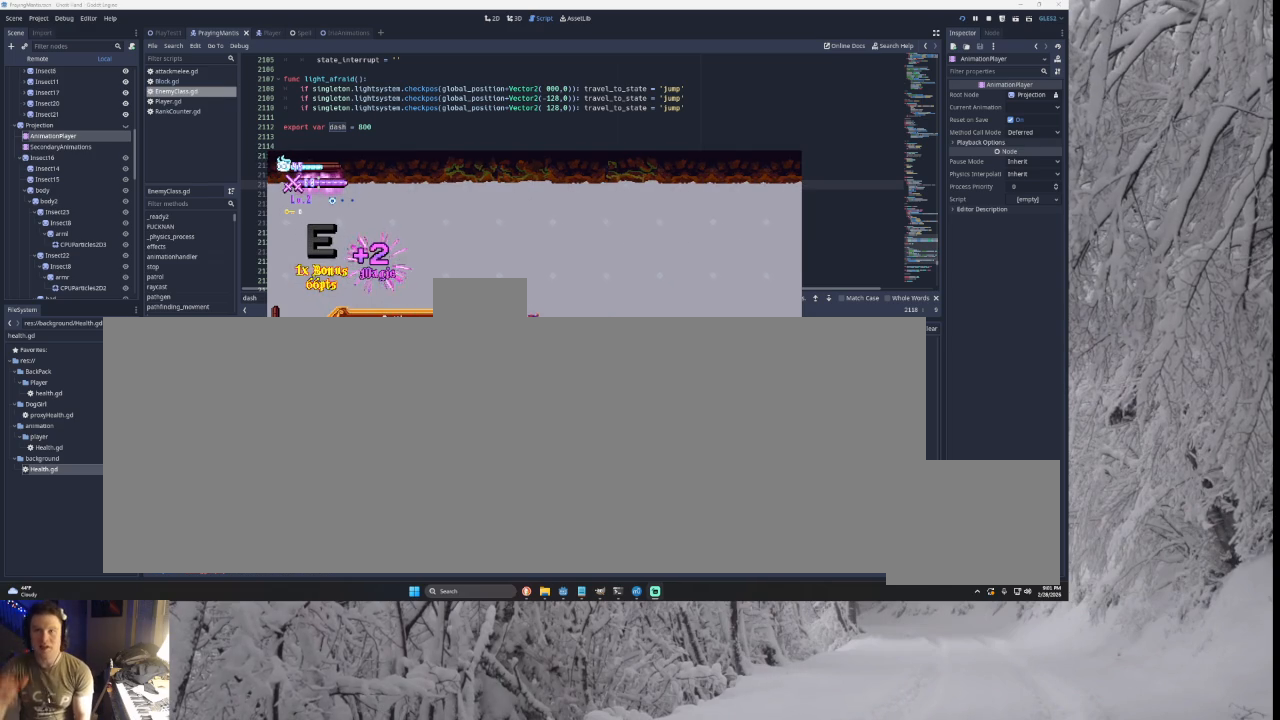
{"buttons": [], "left_stick": "center", "right_stick": "center", "events": []}
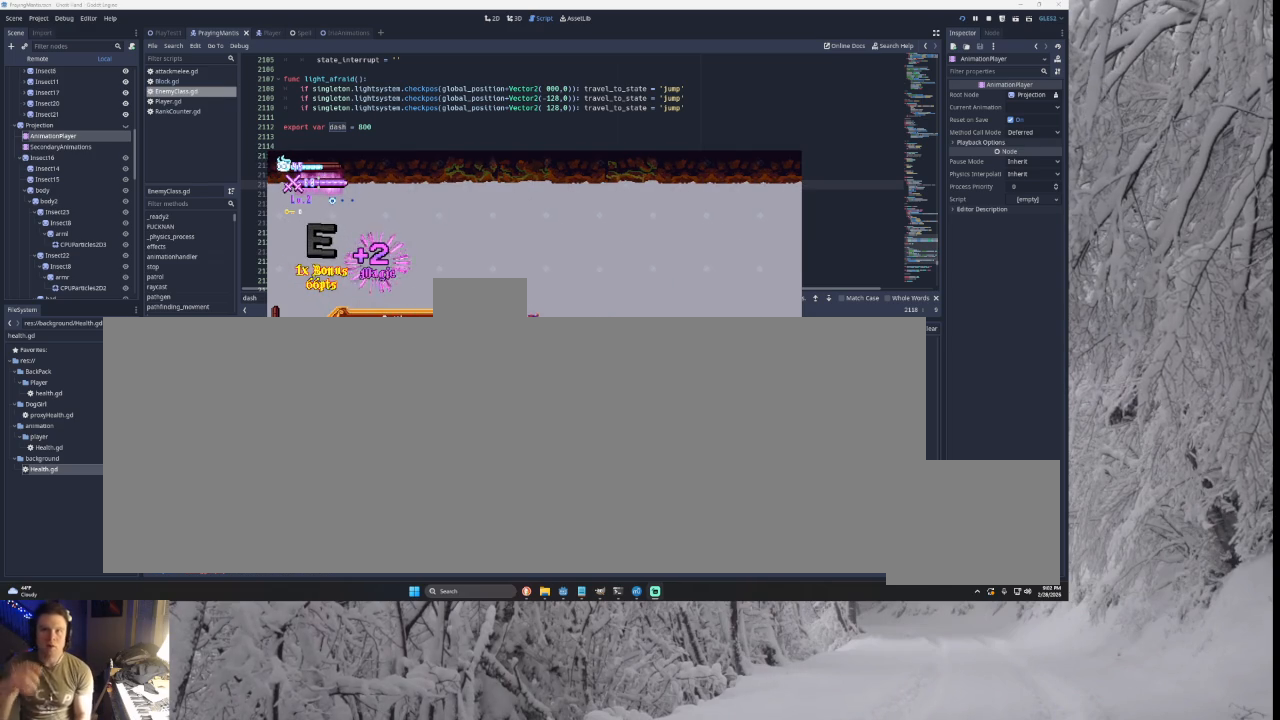
{"buttons": [], "left_stick": "center", "right_stick": "center", "events": []}
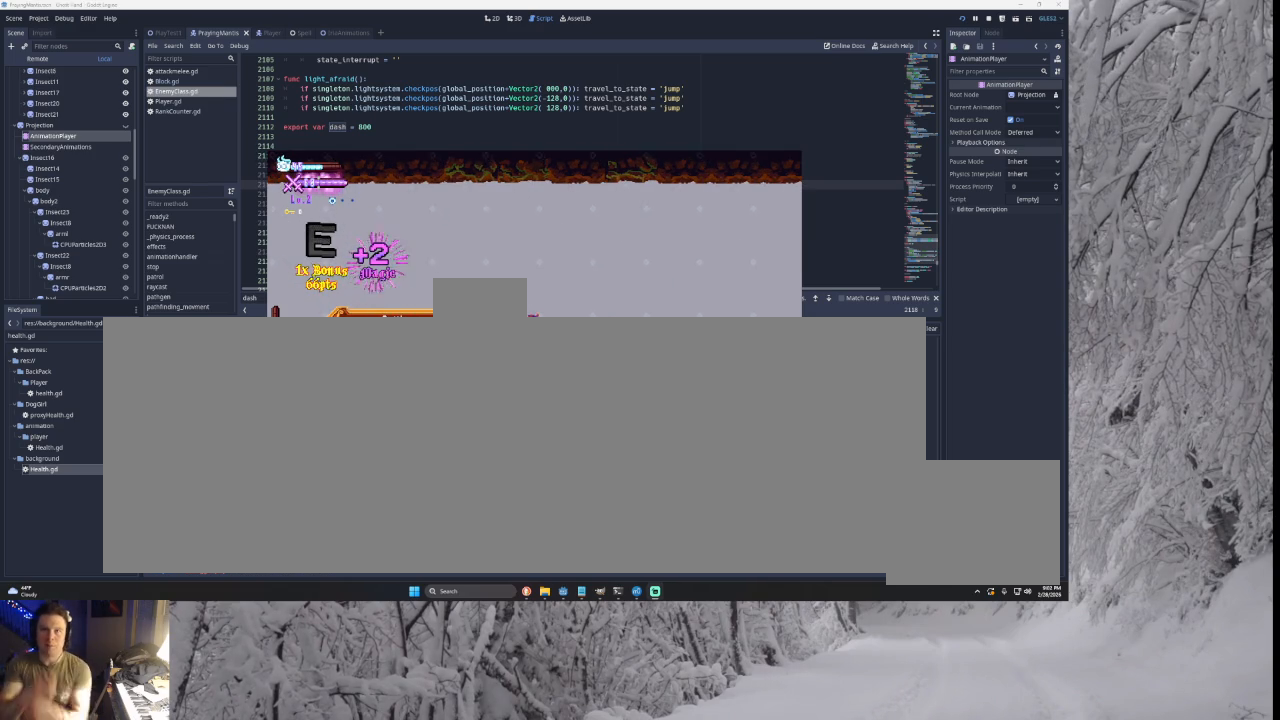
{"buttons": [], "left_stick": "center", "right_stick": "center", "events": []}
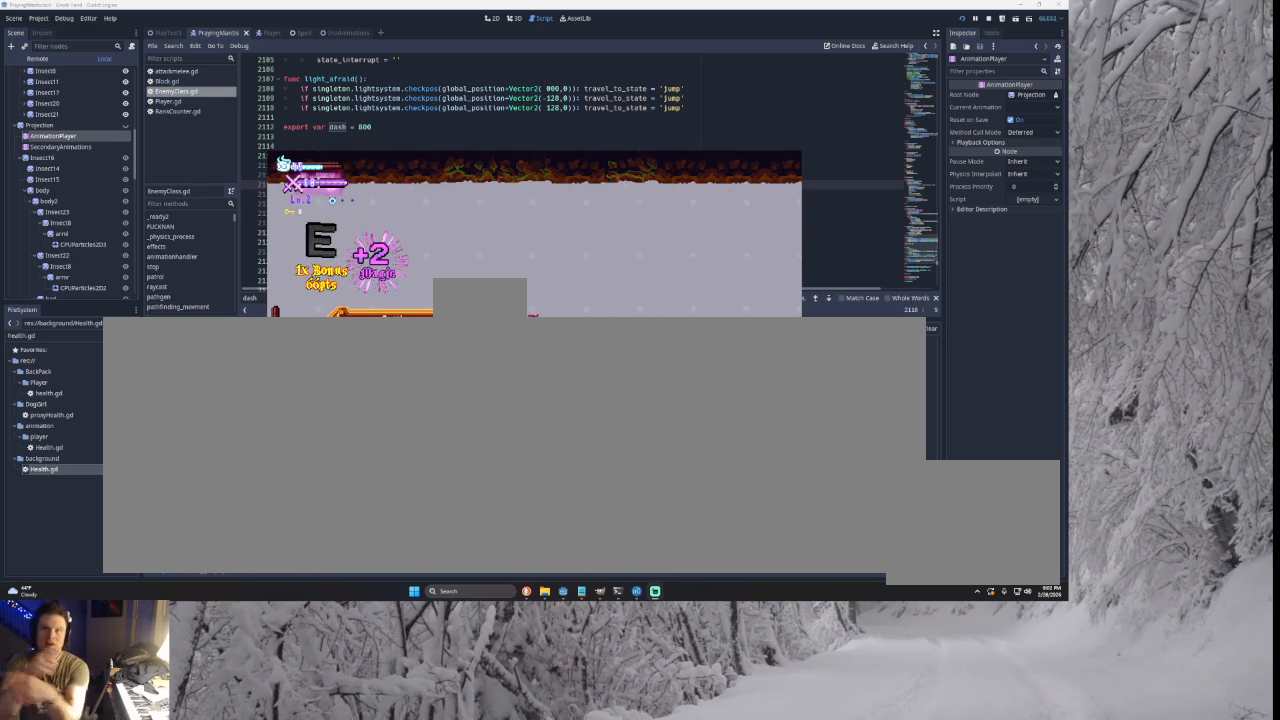
{"buttons": [], "left_stick": "center", "right_stick": "center", "events": []}
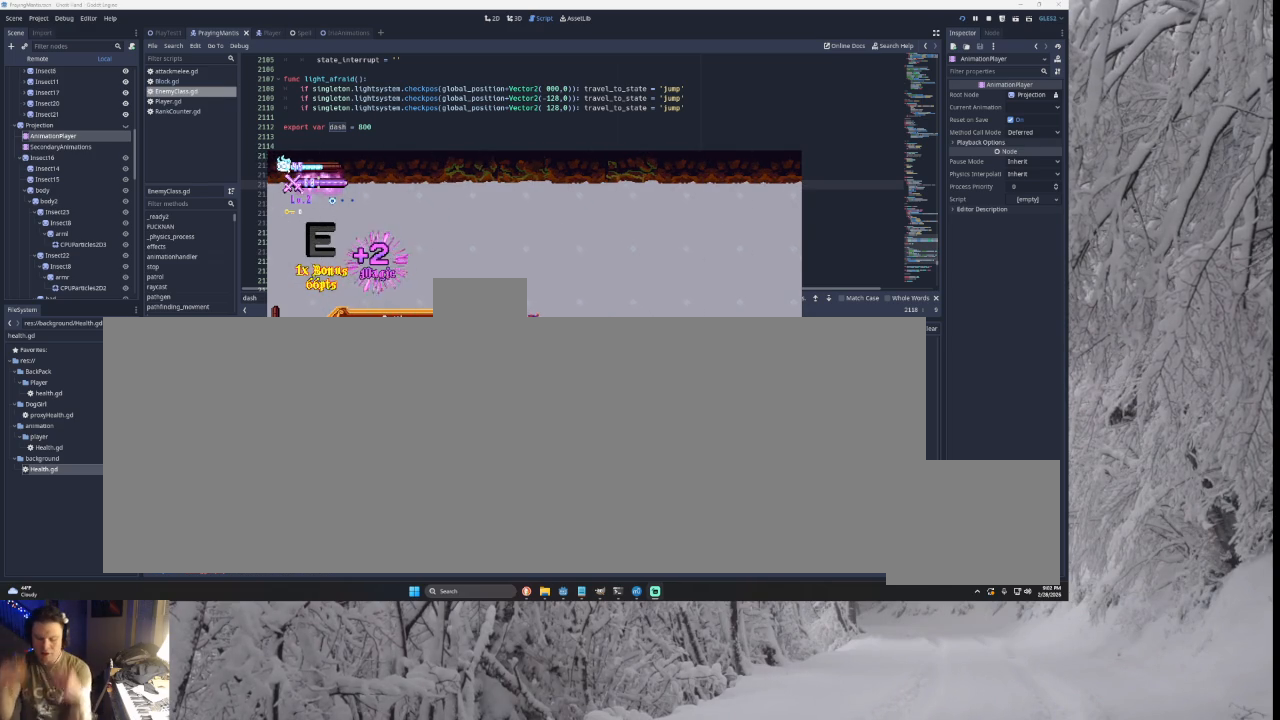
{"buttons": [], "left_stick": "center", "right_stick": "center", "events": []}
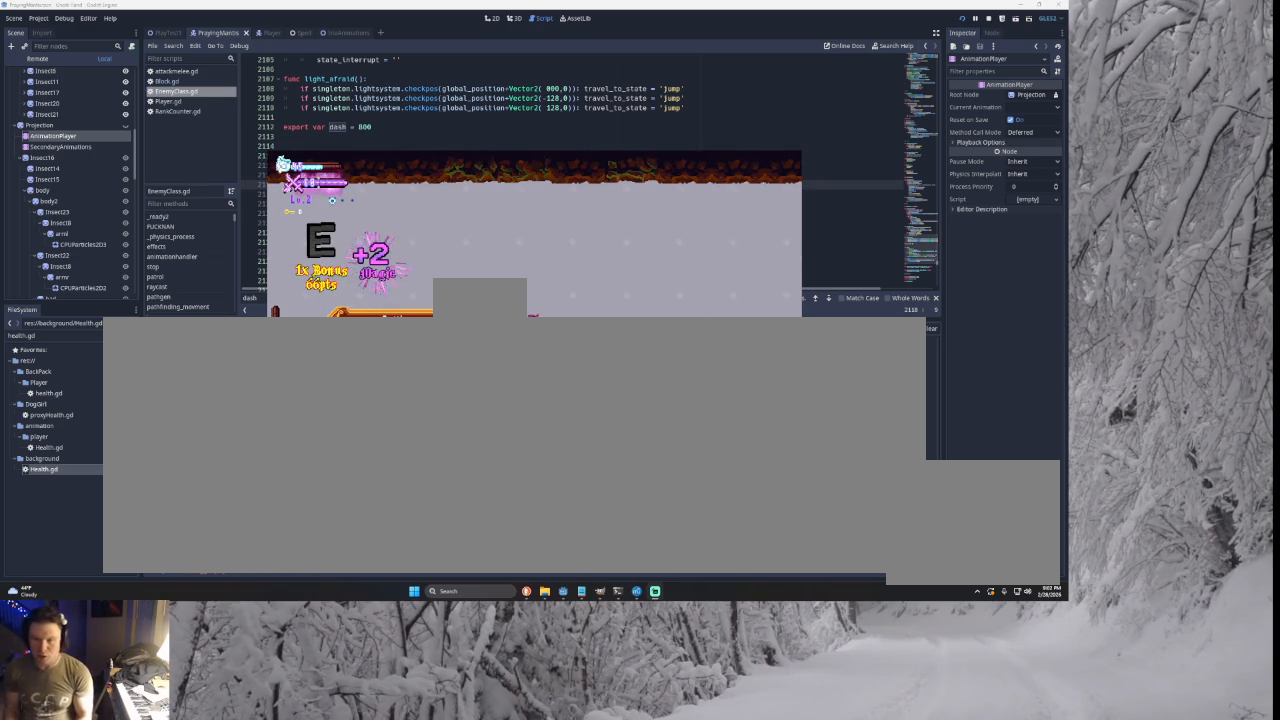
{"buttons": [], "left_stick": "left", "right_stick": "center", "events": [[300, "START", "down"], [333, "left_stick", "left"], [467, "START", "up"]]}
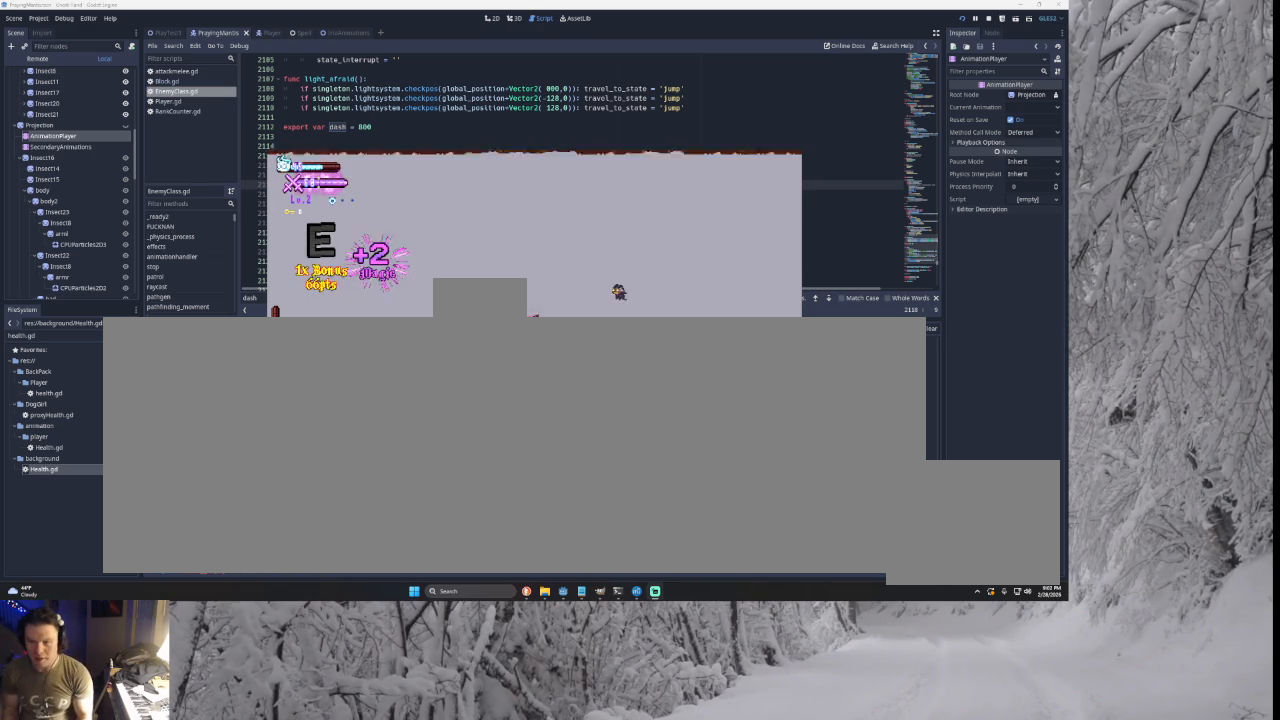
{"buttons": [], "left_stick": "left", "right_stick": "center", "events": []}
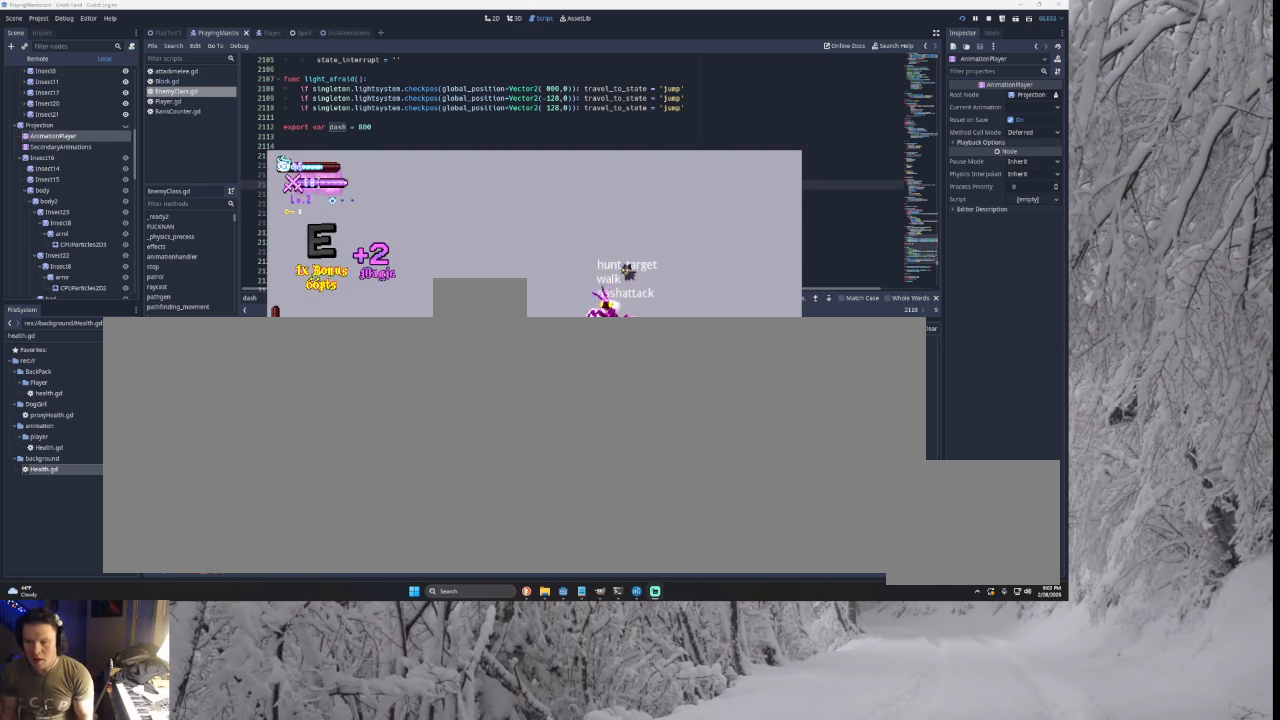
{"buttons": [], "left_stick": "left", "right_stick": "center", "events": [[267, "left_stick", "center"], [433, "left_stick", "left"]]}
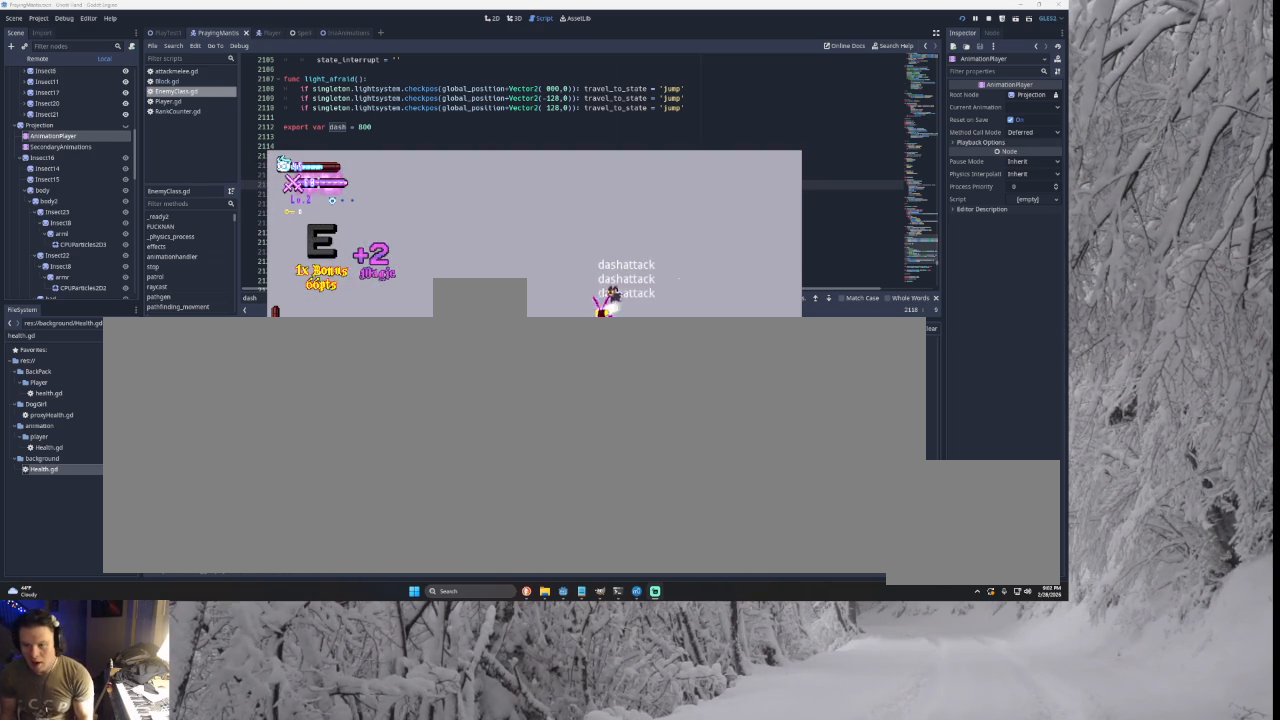
{"buttons": [], "left_stick": "center", "right_stick": "center", "events": [[233, "left_stick", "center"]]}
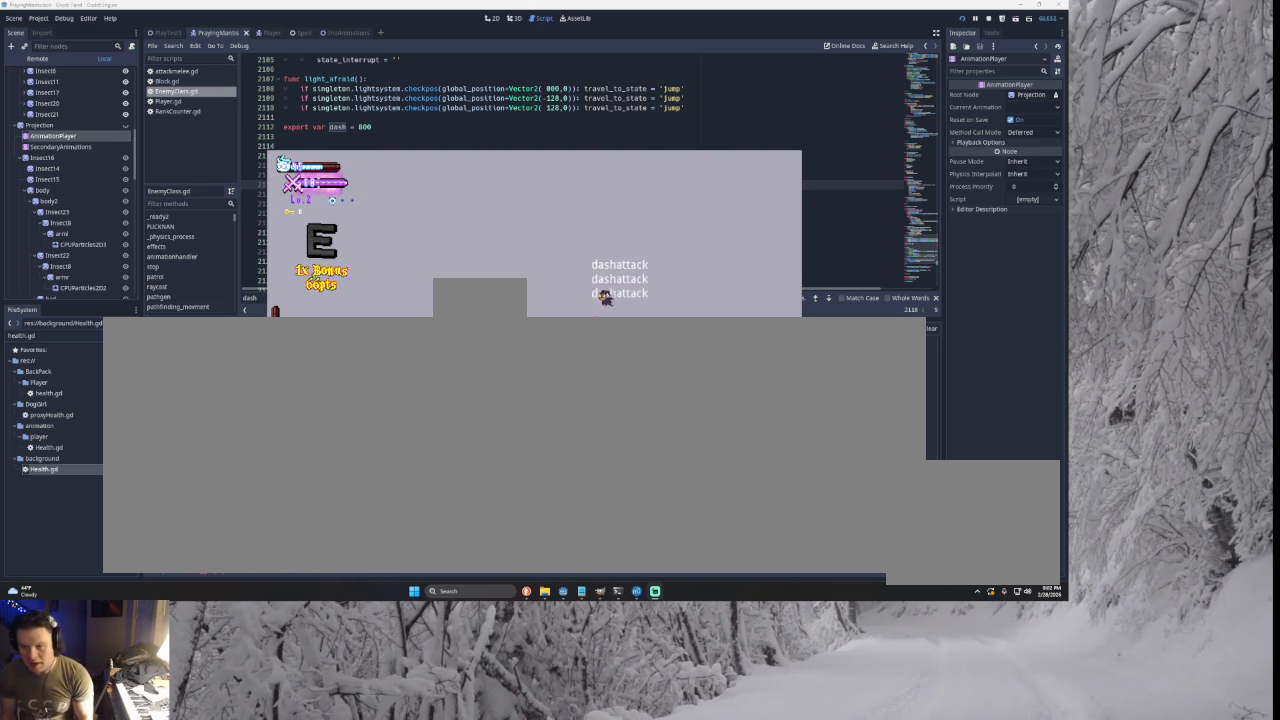
{"buttons": [], "left_stick": "center", "right_stick": "center", "events": [[100, "R2", "down"], [167, "R2", "up"]]}
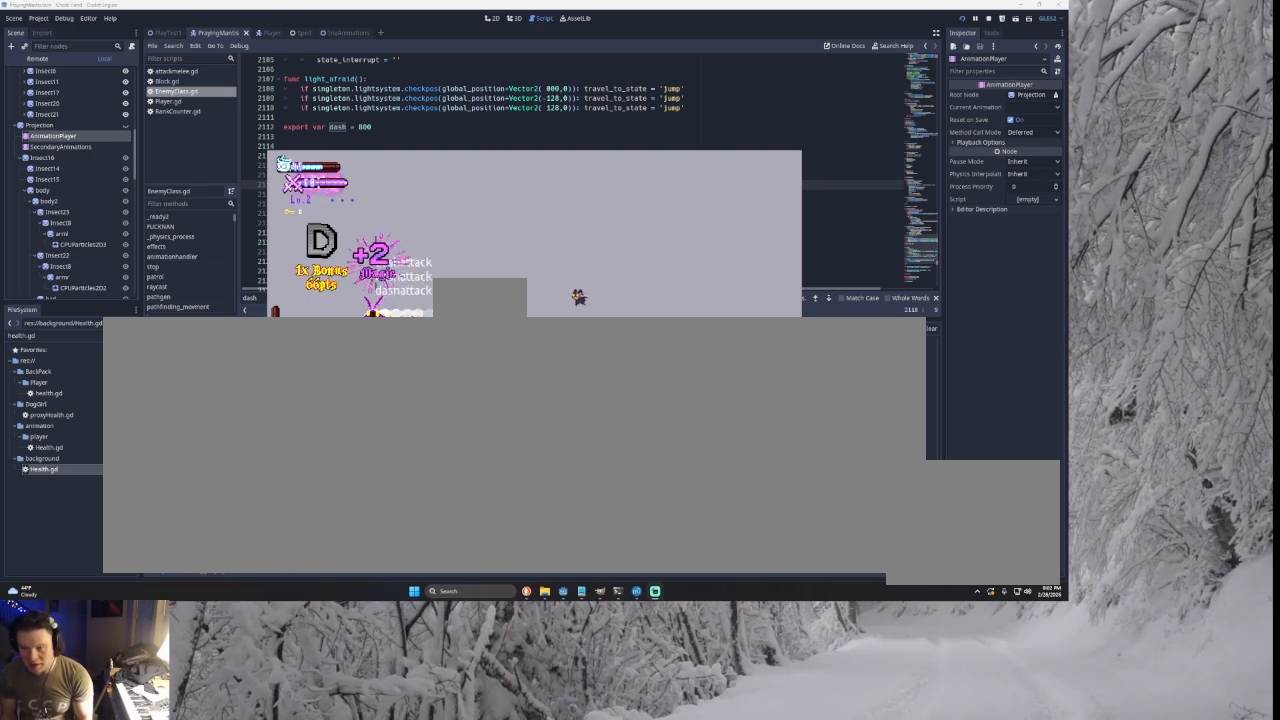
{"buttons": [], "left_stick": "left", "right_stick": "center", "events": [[100, "TRIANGLE", "down"], [300, "R2", "down"], [300, "TRIANGLE", "up"], [400, "R2", "up"], [467, "left_stick", "left"]]}
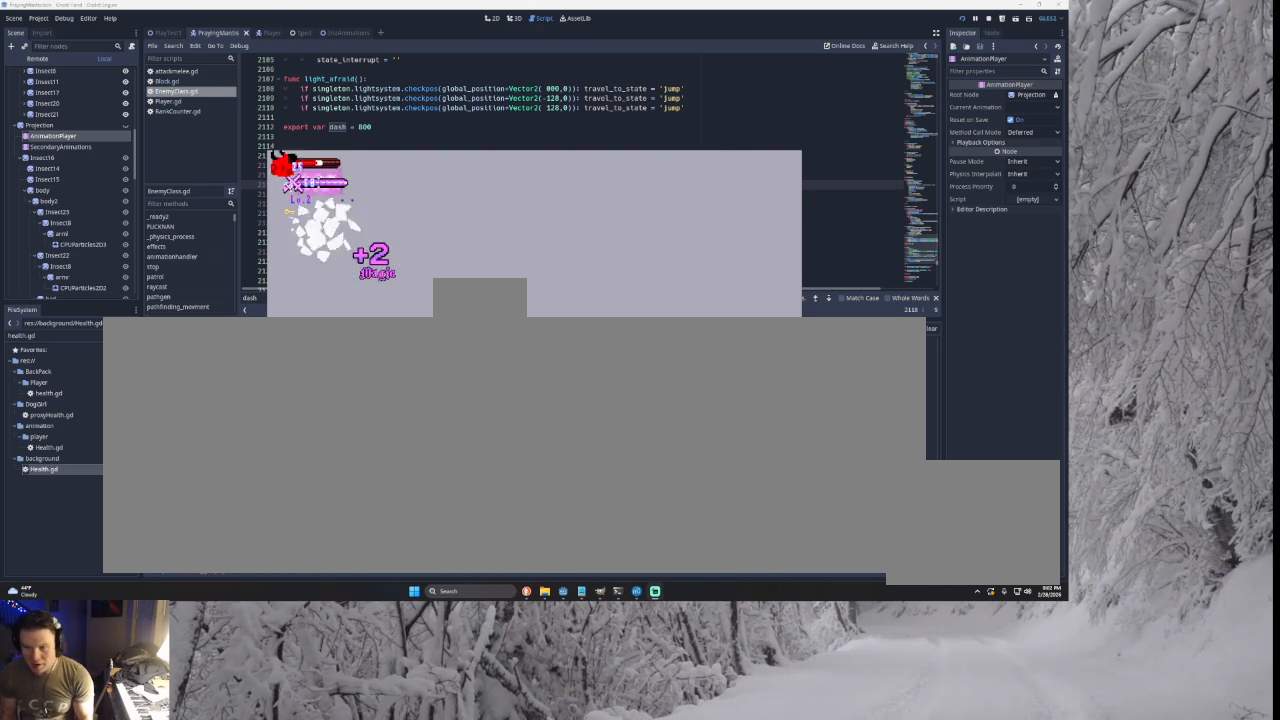
{"buttons": [], "left_stick": "center", "right_stick": "center", "events": [[267, "TRIANGLE", "down"], [433, "TRIANGLE", "up"], [500, "left_stick", "center"]]}
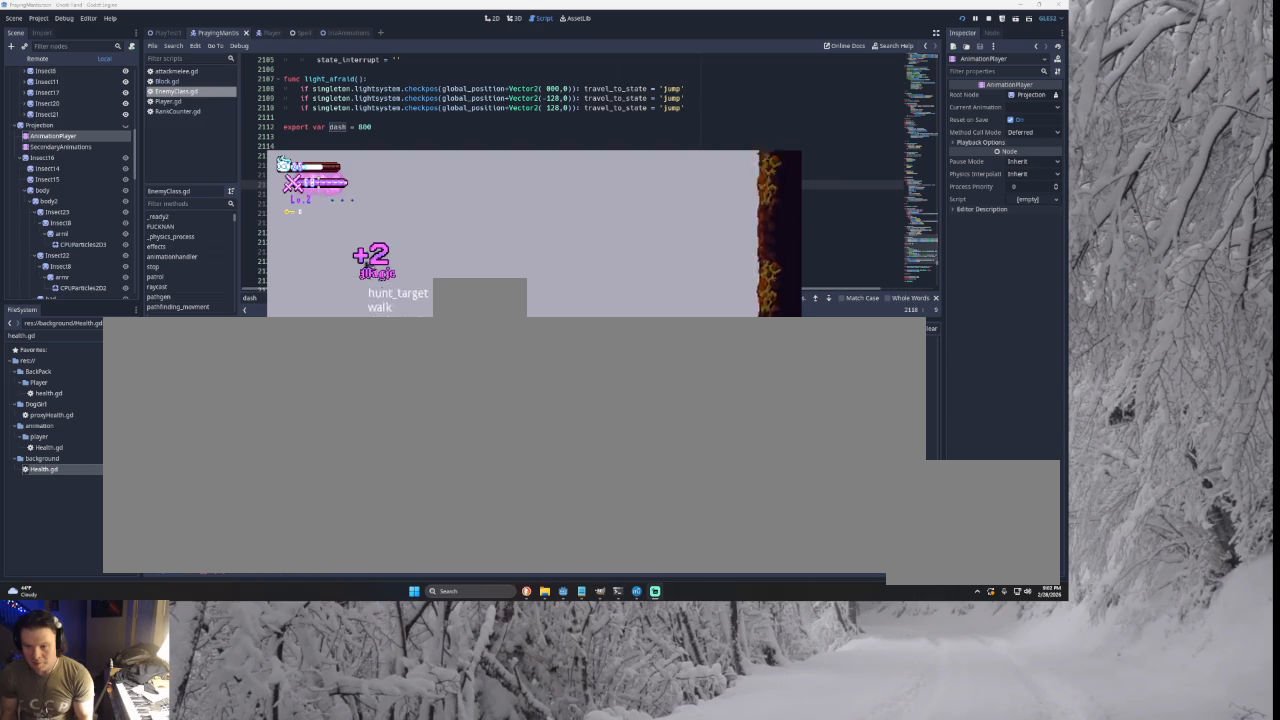
{"buttons": [], "left_stick": "right", "right_stick": "center", "events": [[333, "left_stick", "right"]]}
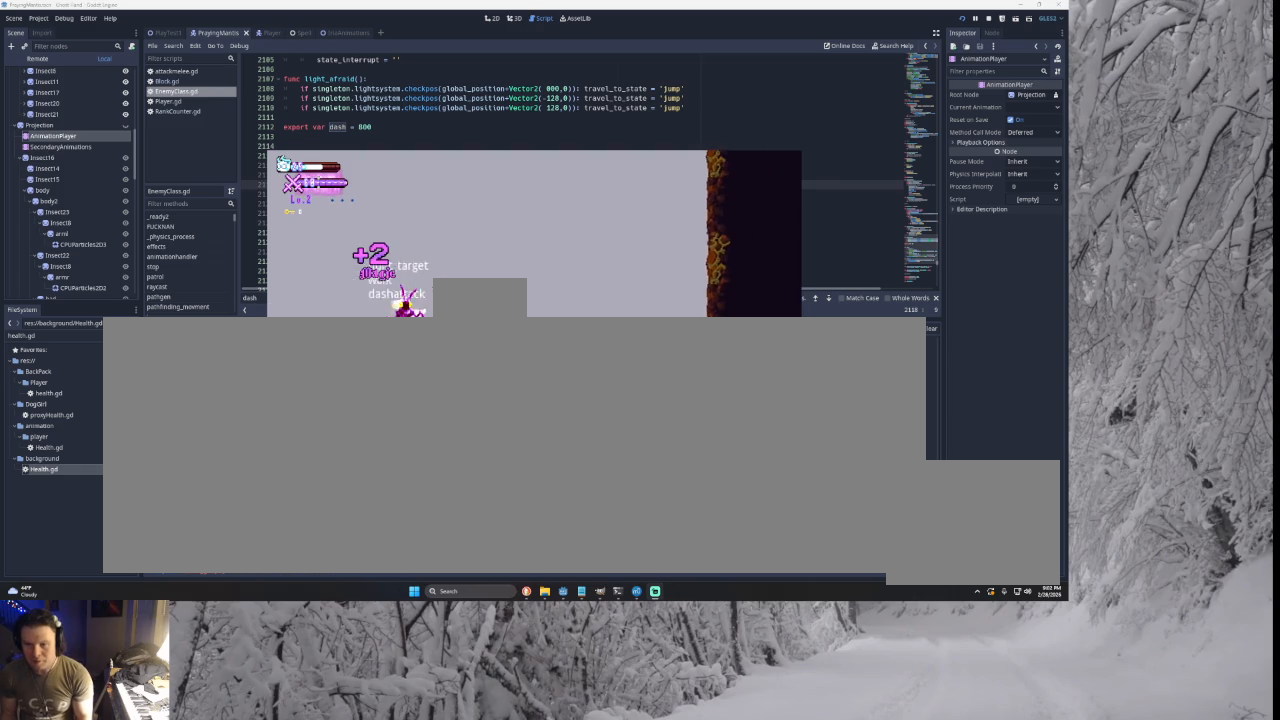
{"buttons": ["TRIANGLE"], "left_stick": "left", "right_stick": "center", "events": [[100, "left_stick", "center"], [133, "TRIANGLE", "down"], [167, "left_stick", "left"], [367, "TRIANGLE", "up"], [433, "TRIANGLE", "down"]]}
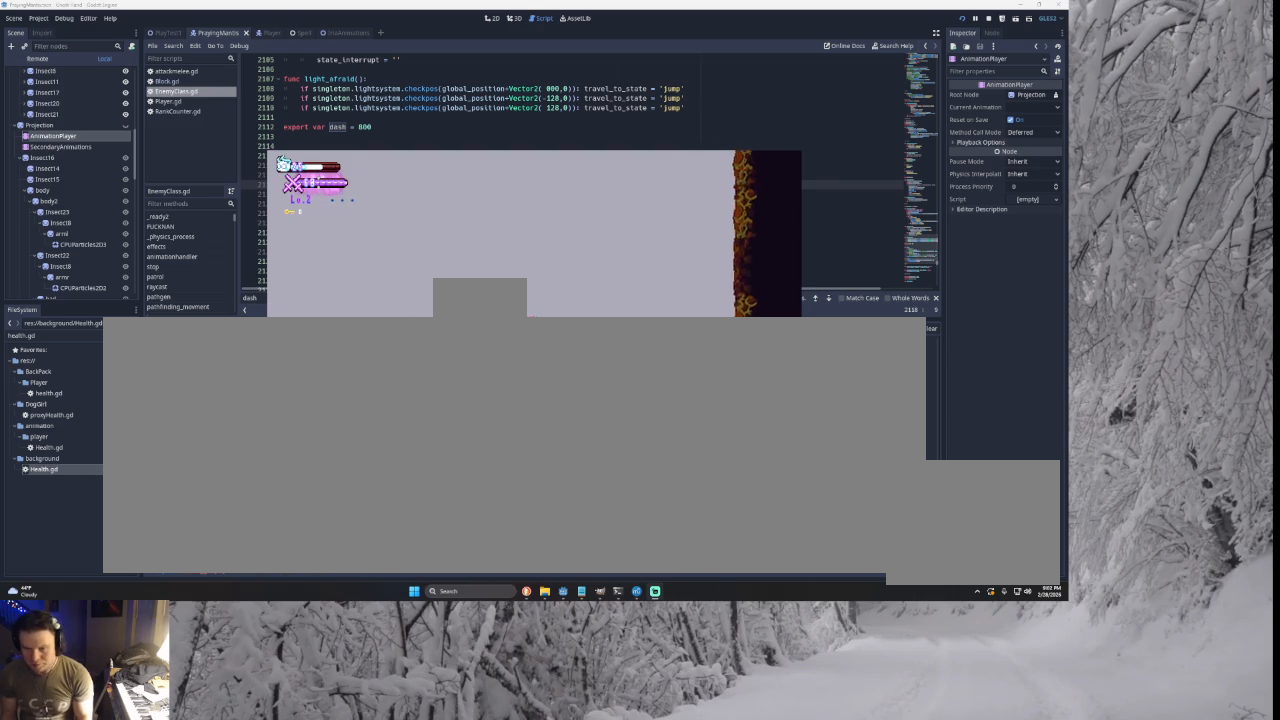
{"buttons": [], "left_stick": "left", "right_stick": "center", "events": [[67, "TRIANGLE", "up"], [167, "right_stick", "down"], [300, "right_stick", "center"]]}
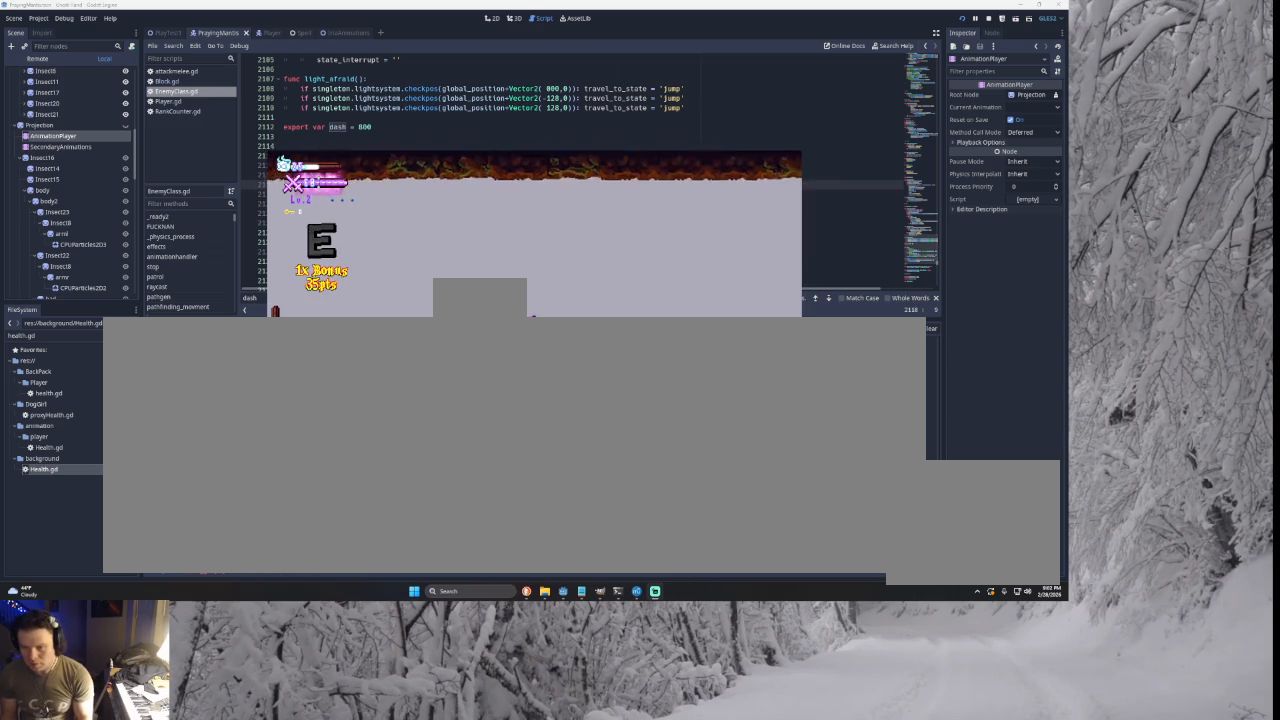
{"buttons": [], "left_stick": "left", "right_stick": "center", "events": []}
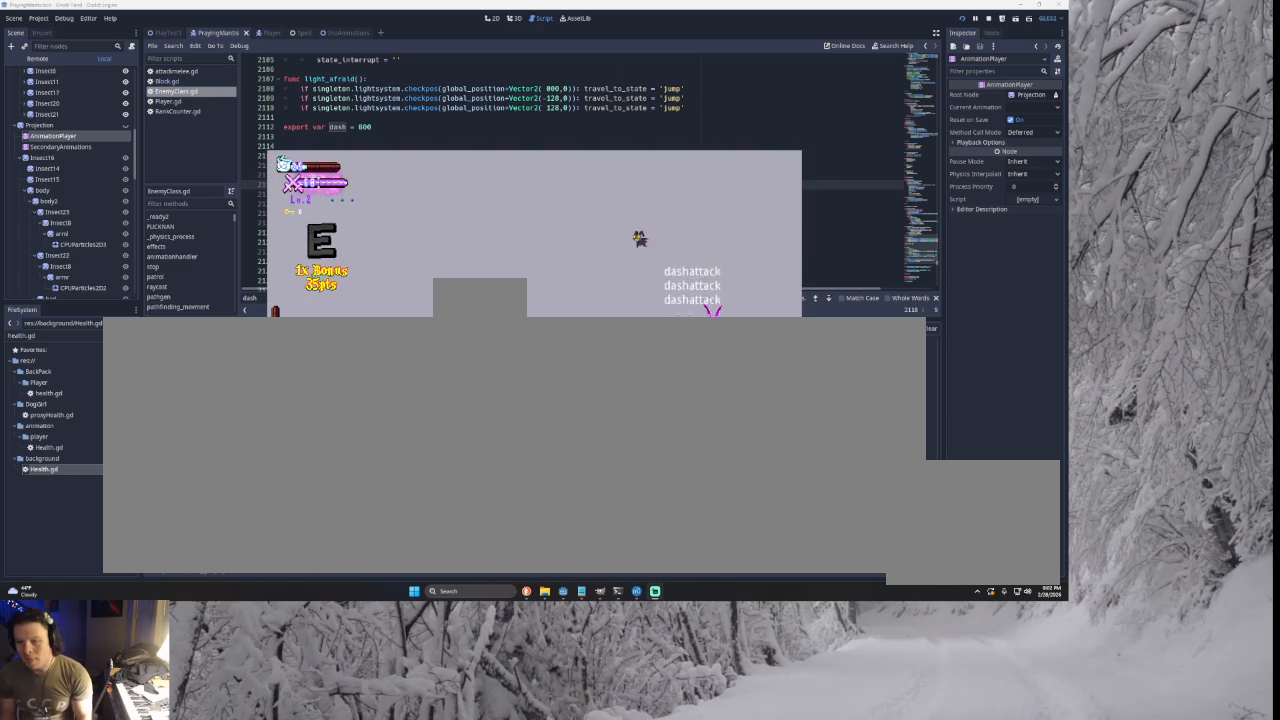
{"buttons": [], "left_stick": "left", "right_stick": "center", "events": [[200, "left_stick", "center"], [433, "left_stick", "left"]]}
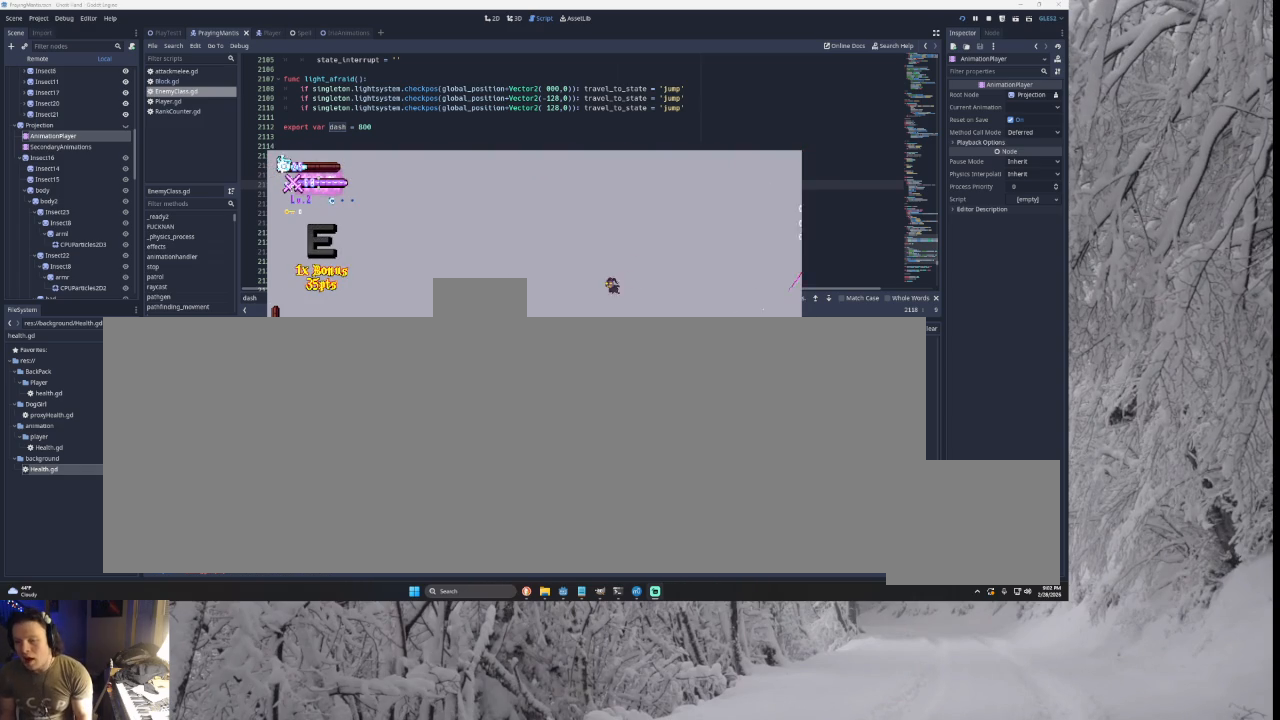
{"buttons": [], "left_stick": "left", "right_stick": "center", "events": []}
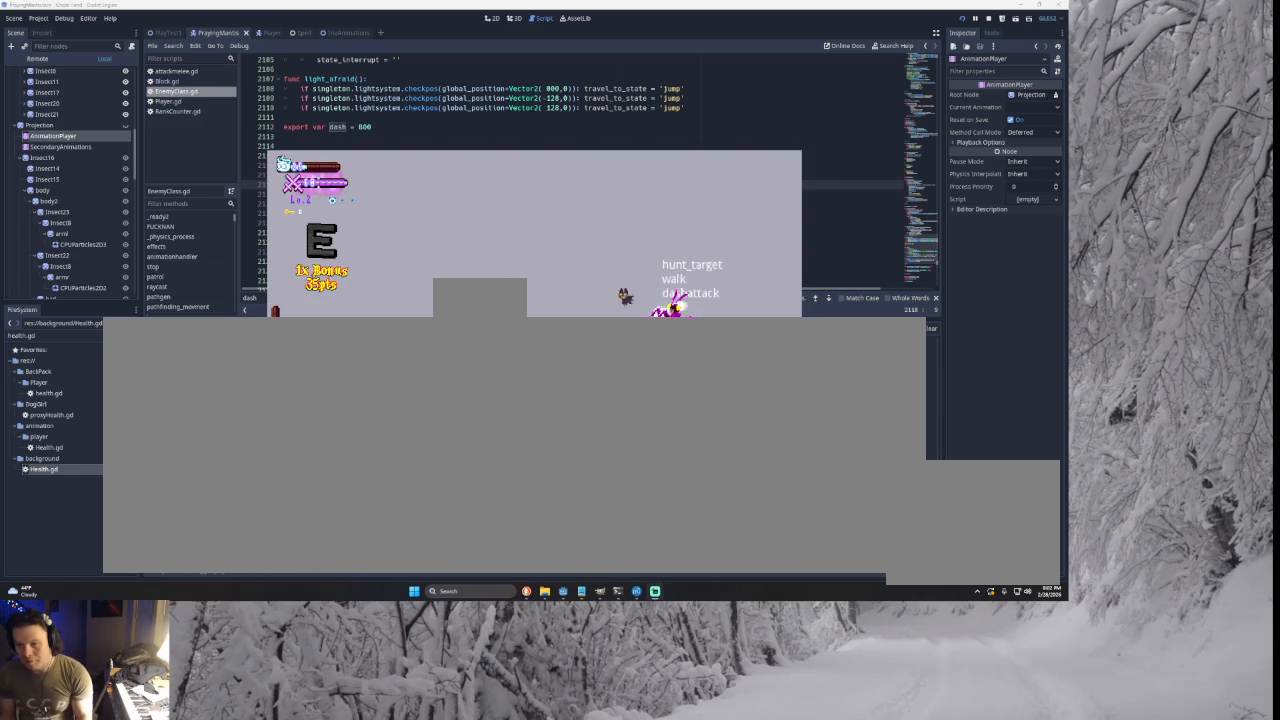
{"buttons": [], "left_stick": "left", "right_stick": "center", "events": [[33, "left_stick", "center"], [100, "left_stick", "left"]]}
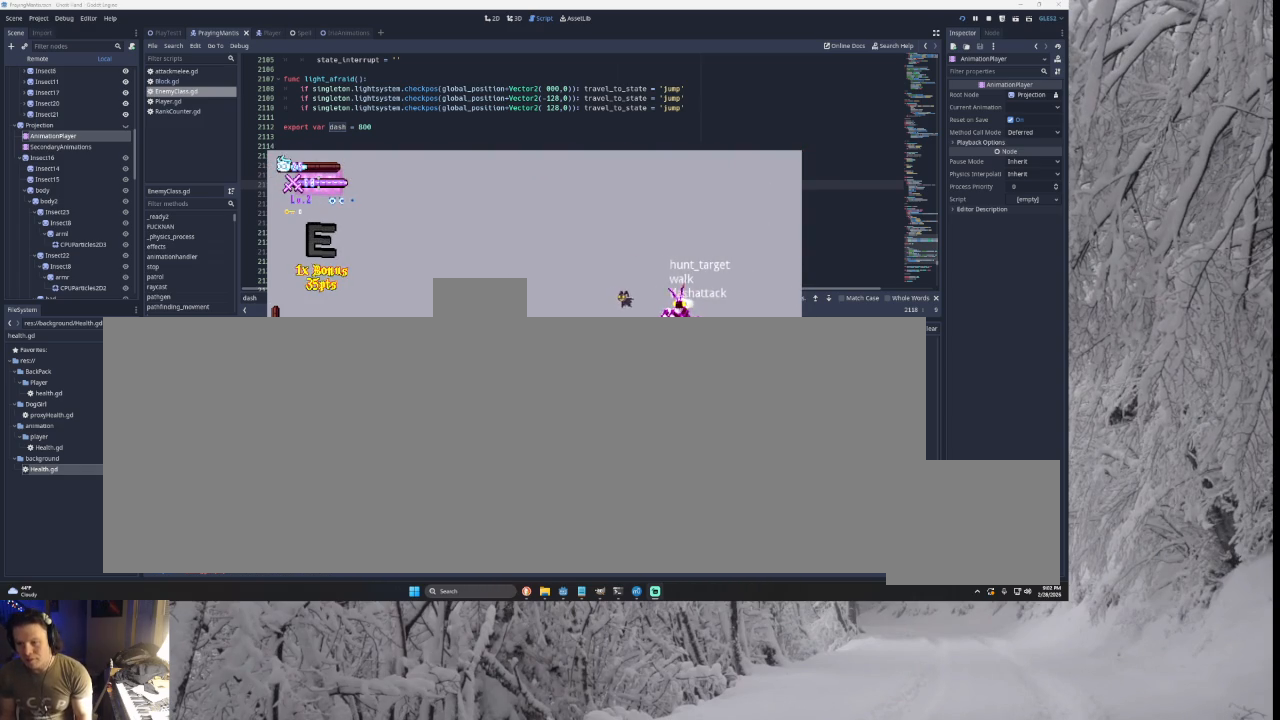
{"buttons": [], "left_stick": "center", "right_stick": "center", "events": [[67, "left_stick", "center"], [100, "START", "down"], [267, "START", "up"]]}